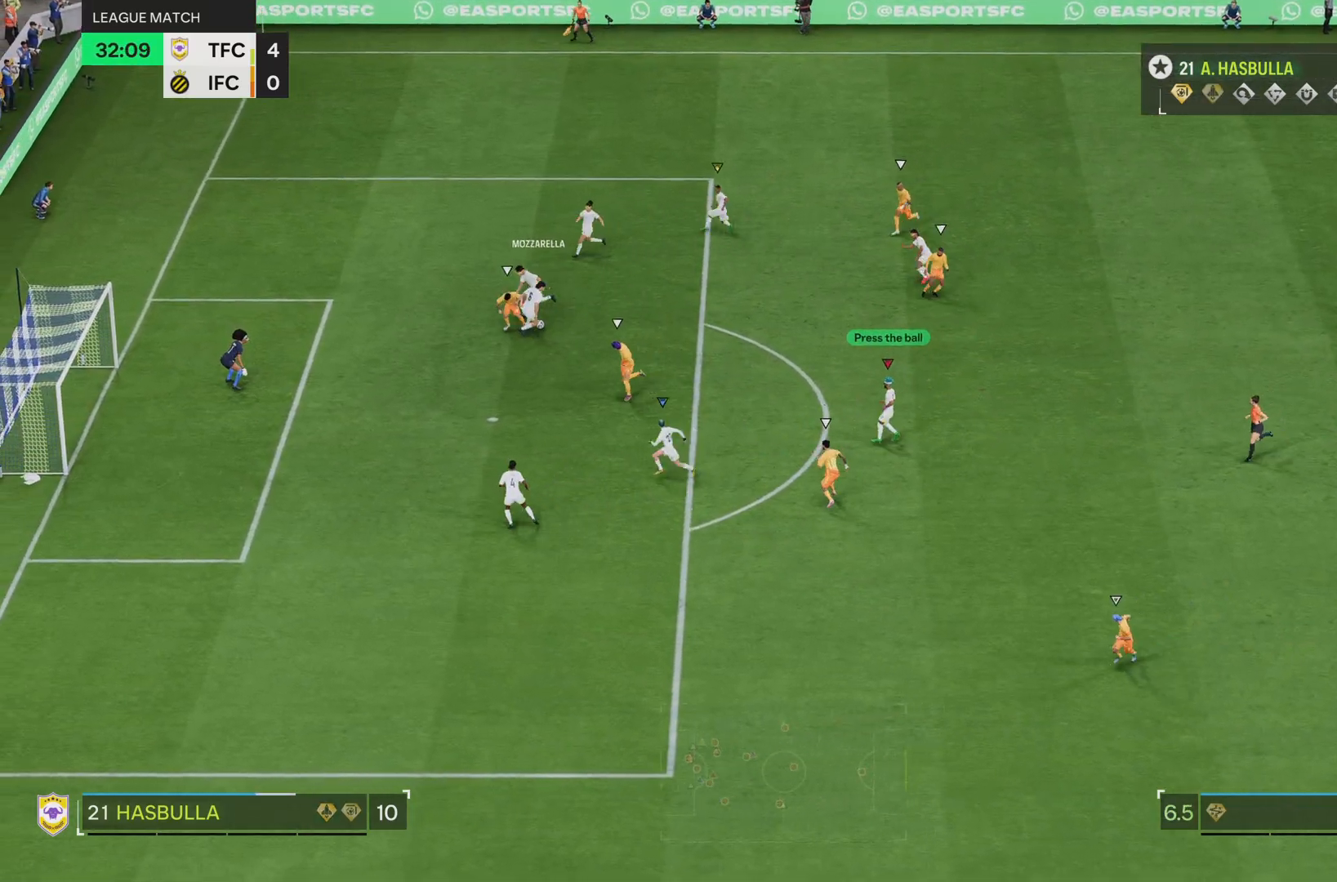
Gameplay with a controller (PlayStation layout); each line is a JSON object with the inputs held at the frame after it. "events" lists button and stick changes between this image and that frame as [ms after this image, input, new state], when the widget could be followed in between. Not read: L3 R3.
{"buttons": [], "left_stick": "right", "right_stick": "center", "events": [[351, "left_stick", "right"]]}
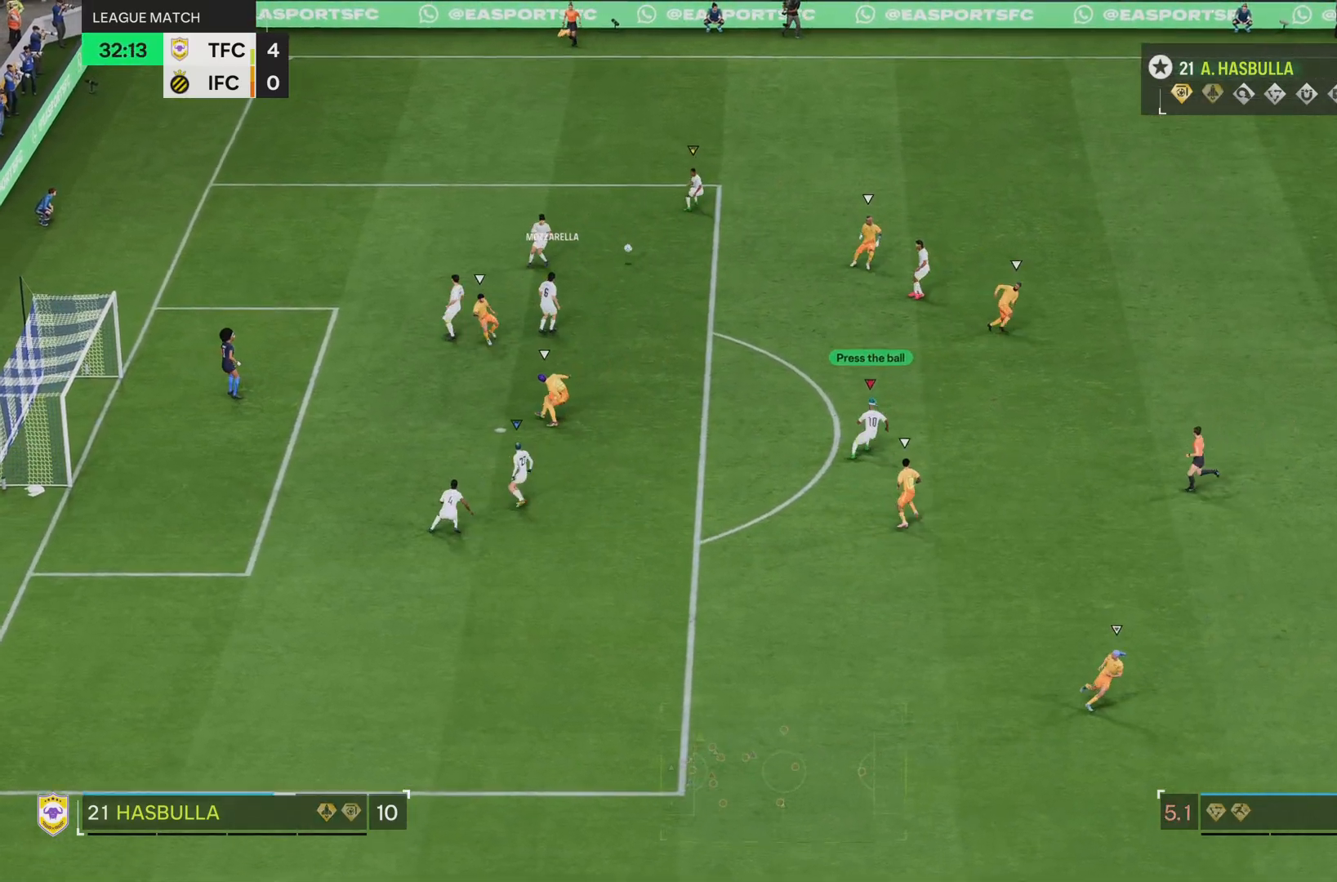
{"buttons": [], "left_stick": "up-right", "right_stick": "center", "events": [[400, "left_stick", "up-right"]]}
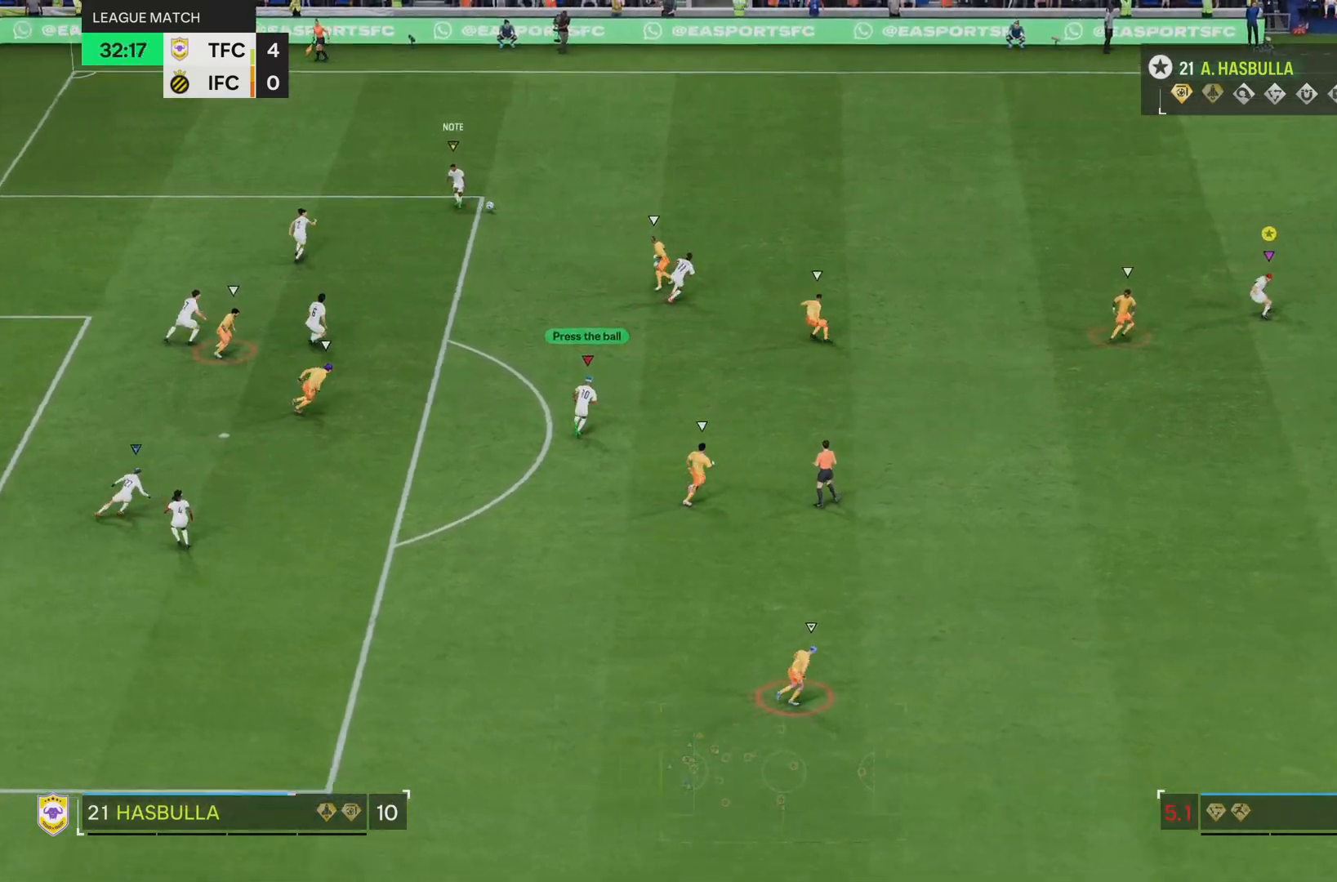
{"buttons": ["R2"], "left_stick": "up-right", "right_stick": "center", "events": [[234, "R2", "down"]]}
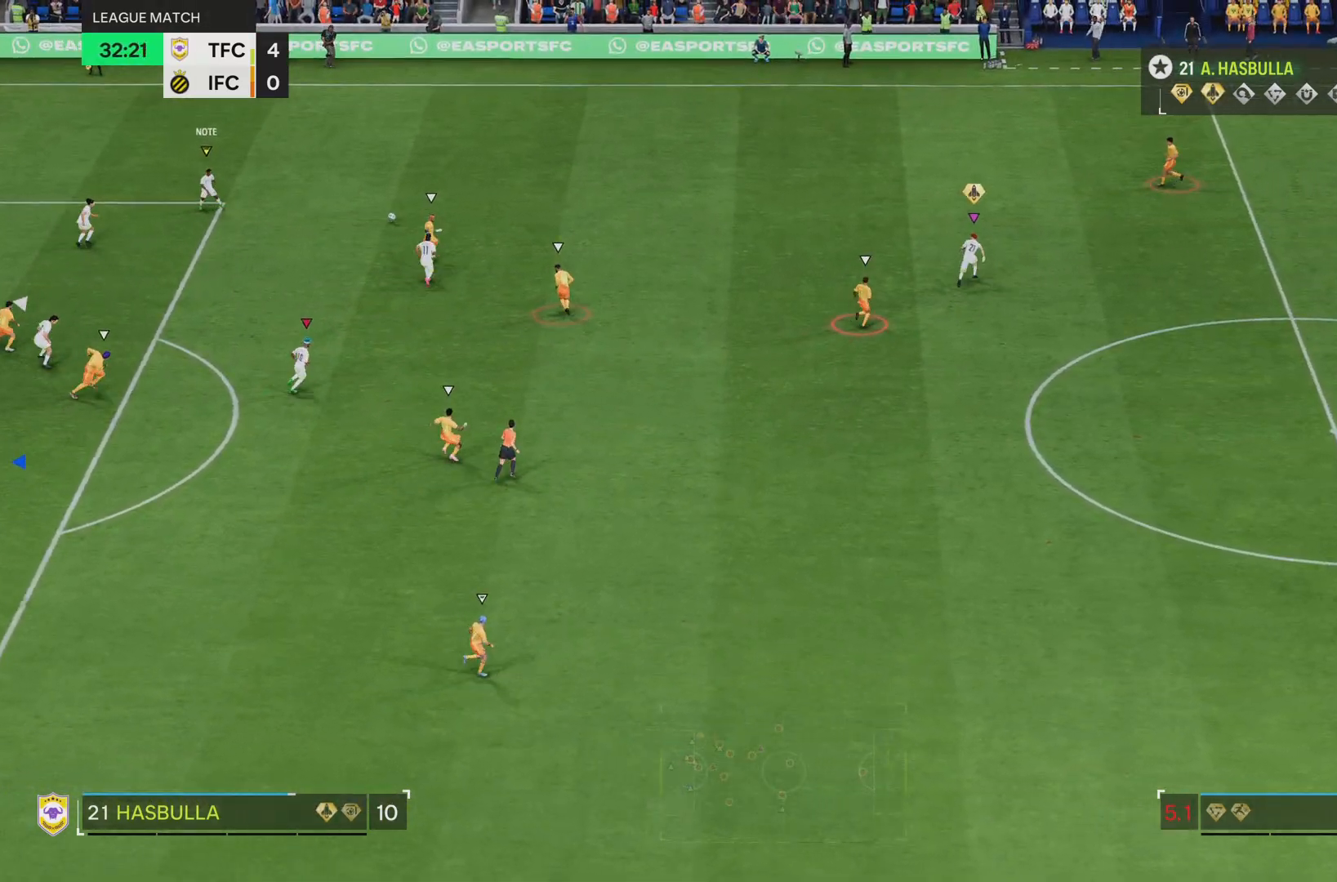
{"buttons": ["R2"], "left_stick": "up-right", "right_stick": "center", "events": []}
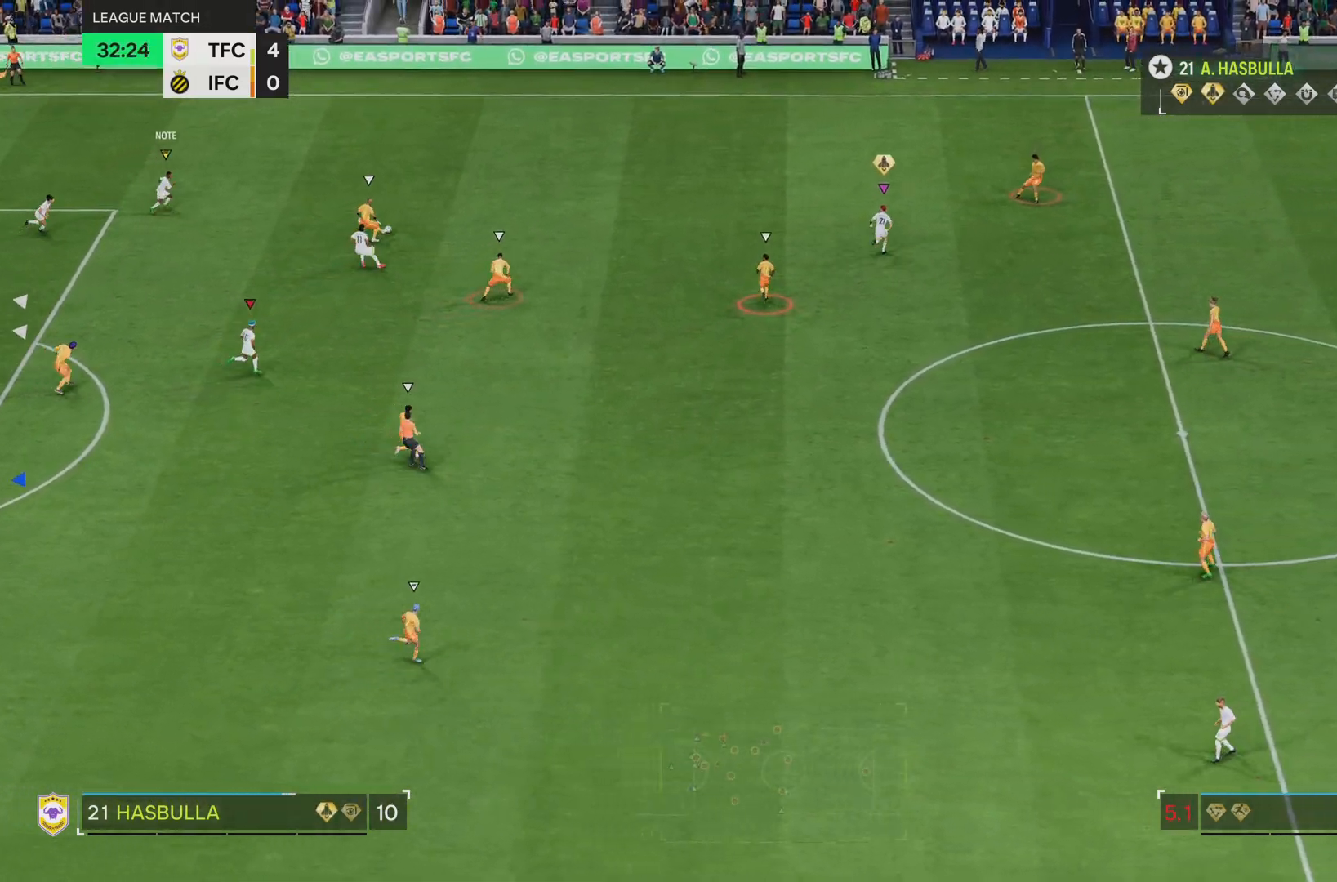
{"buttons": ["L2"], "left_stick": "up-left", "right_stick": "center", "events": [[434, "L2", "down"], [434, "R2", "up"], [451, "left_stick", "up-left"]]}
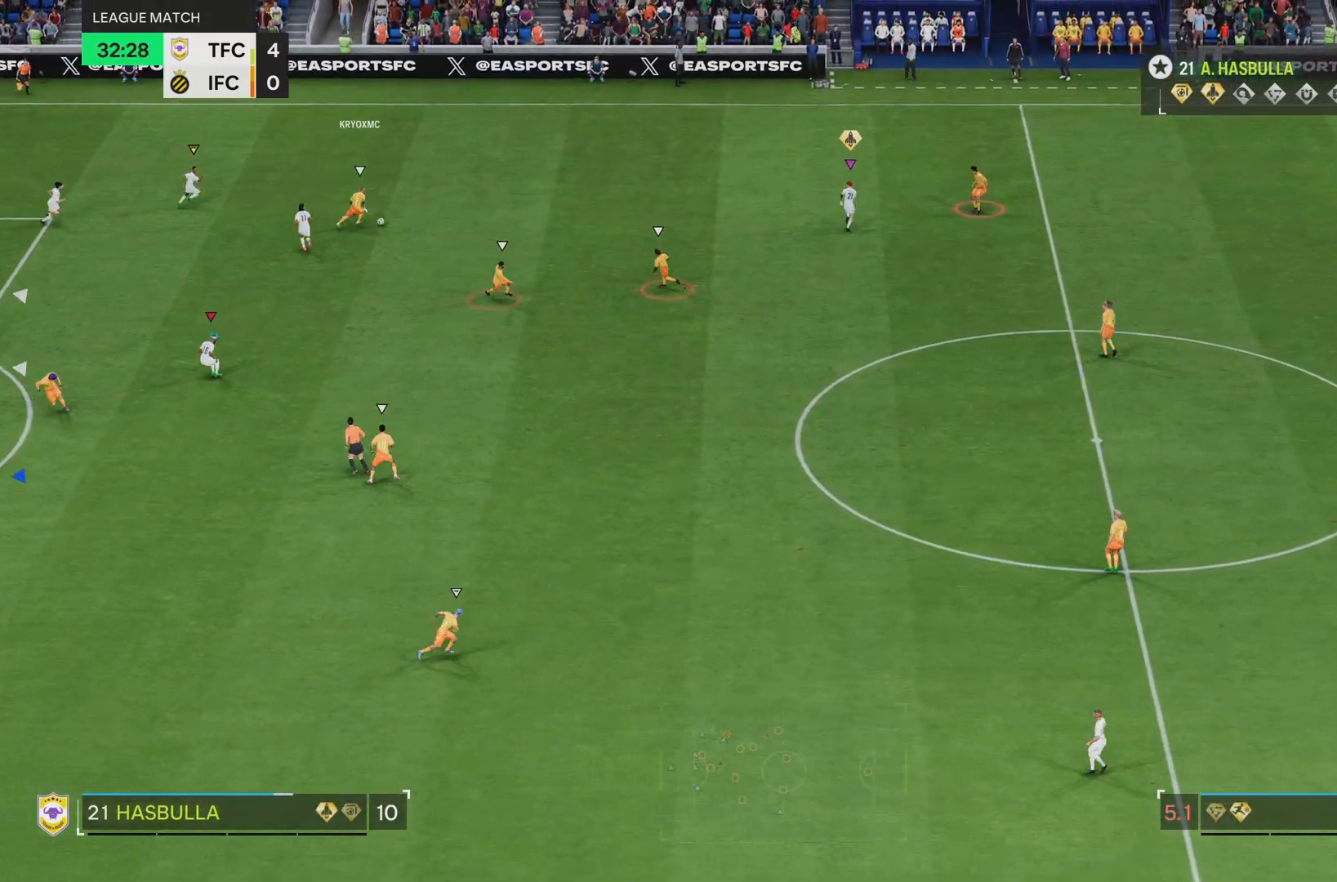
{"buttons": ["L2"], "left_stick": "down-left", "right_stick": "center", "events": [[83, "left_stick", "left"], [250, "left_stick", "down-left"]]}
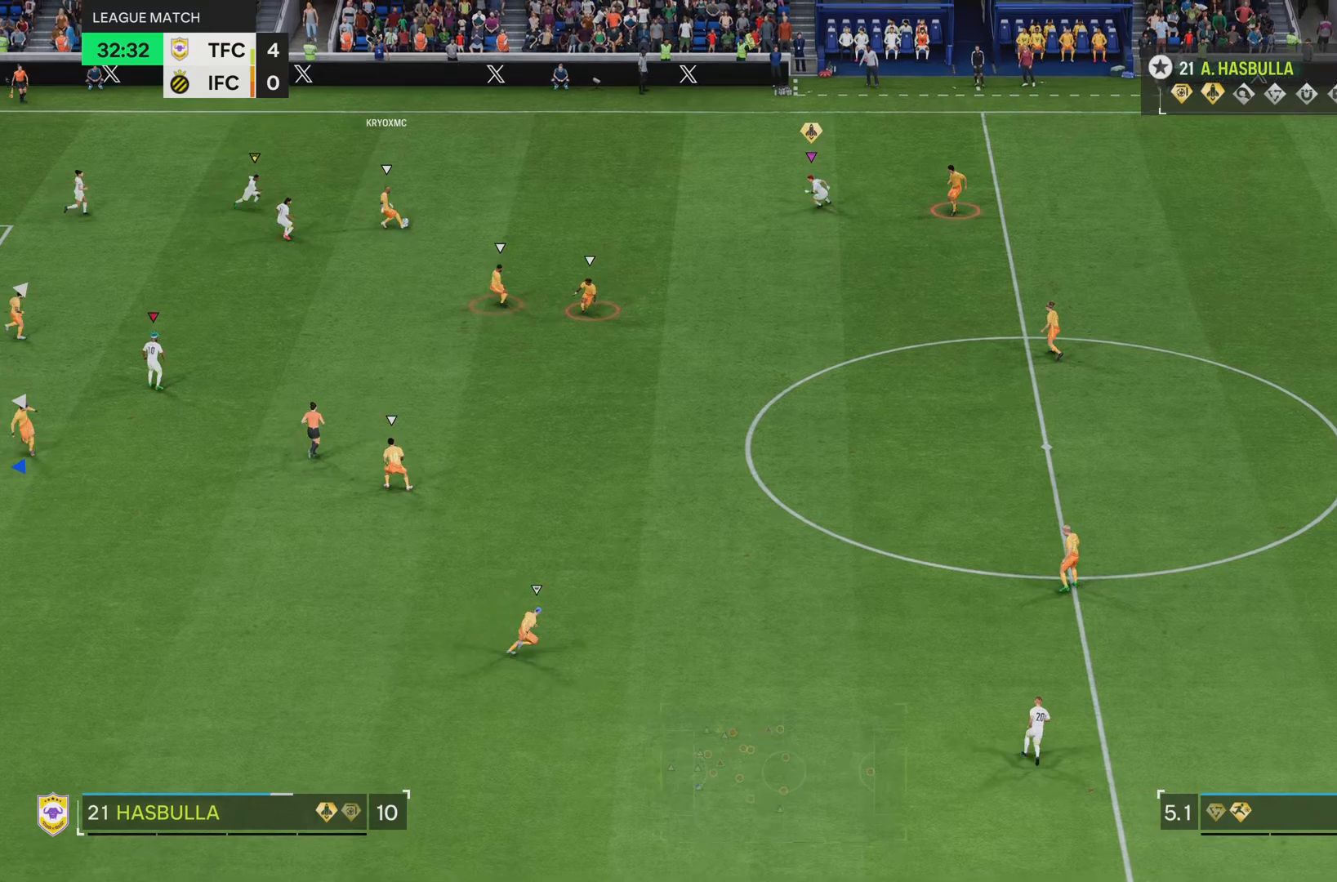
{"buttons": ["R2"], "left_stick": "down-left", "right_stick": "center", "events": [[184, "R2", "down"], [251, "L2", "up"]]}
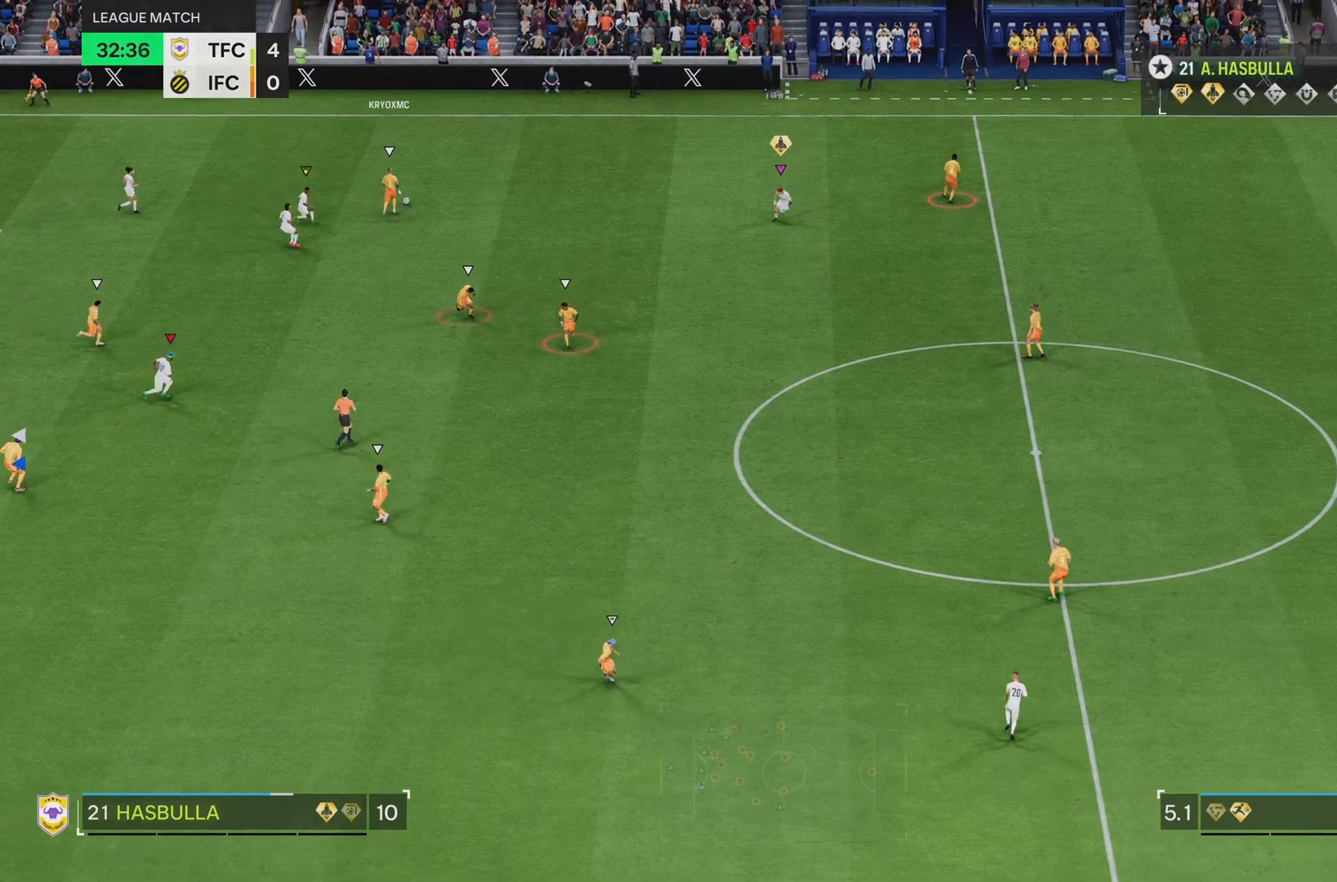
{"buttons": ["R2"], "left_stick": "down-left", "right_stick": "center", "events": []}
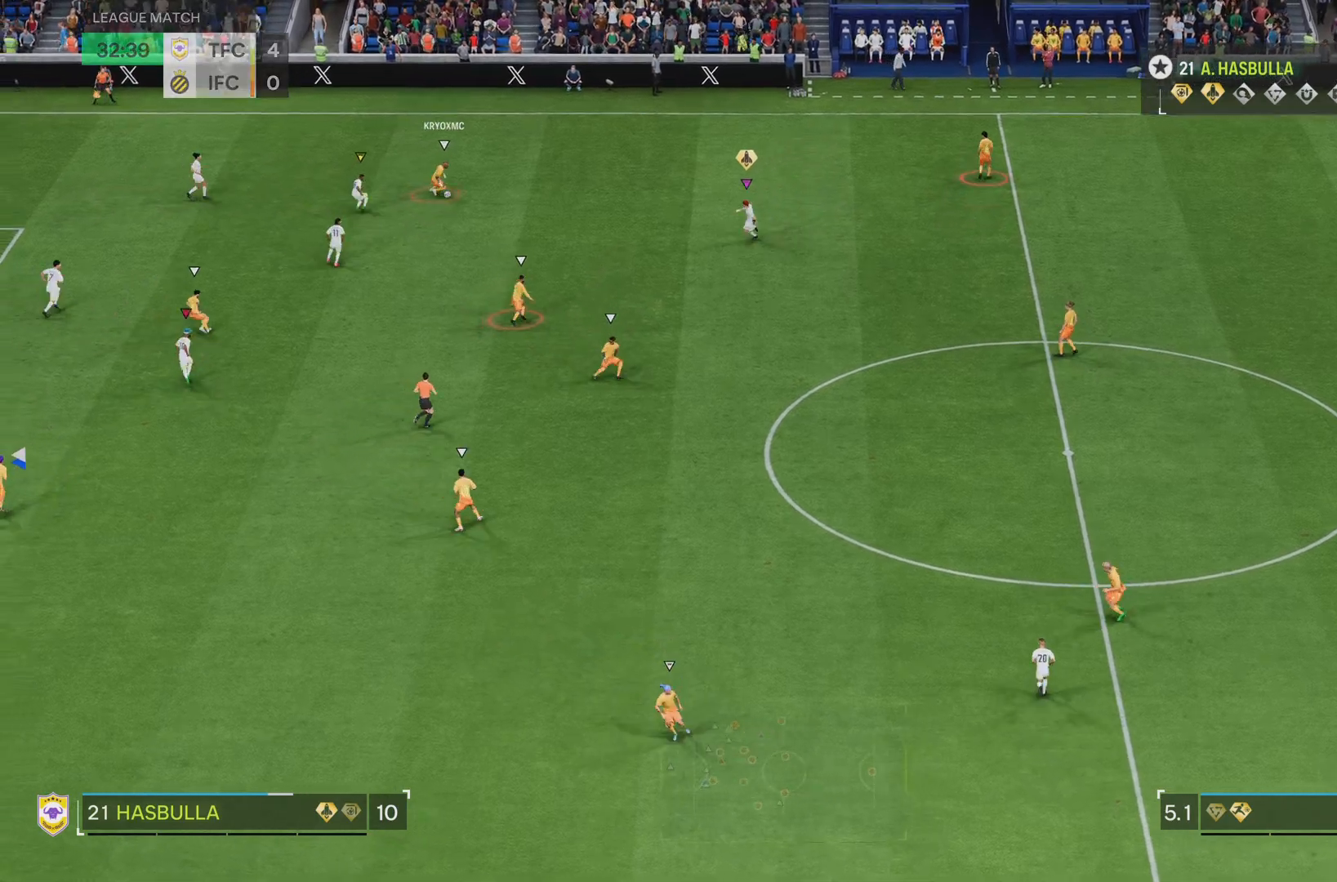
{"buttons": [], "left_stick": "down-left", "right_stick": "center", "events": [[50, "R2", "up"]]}
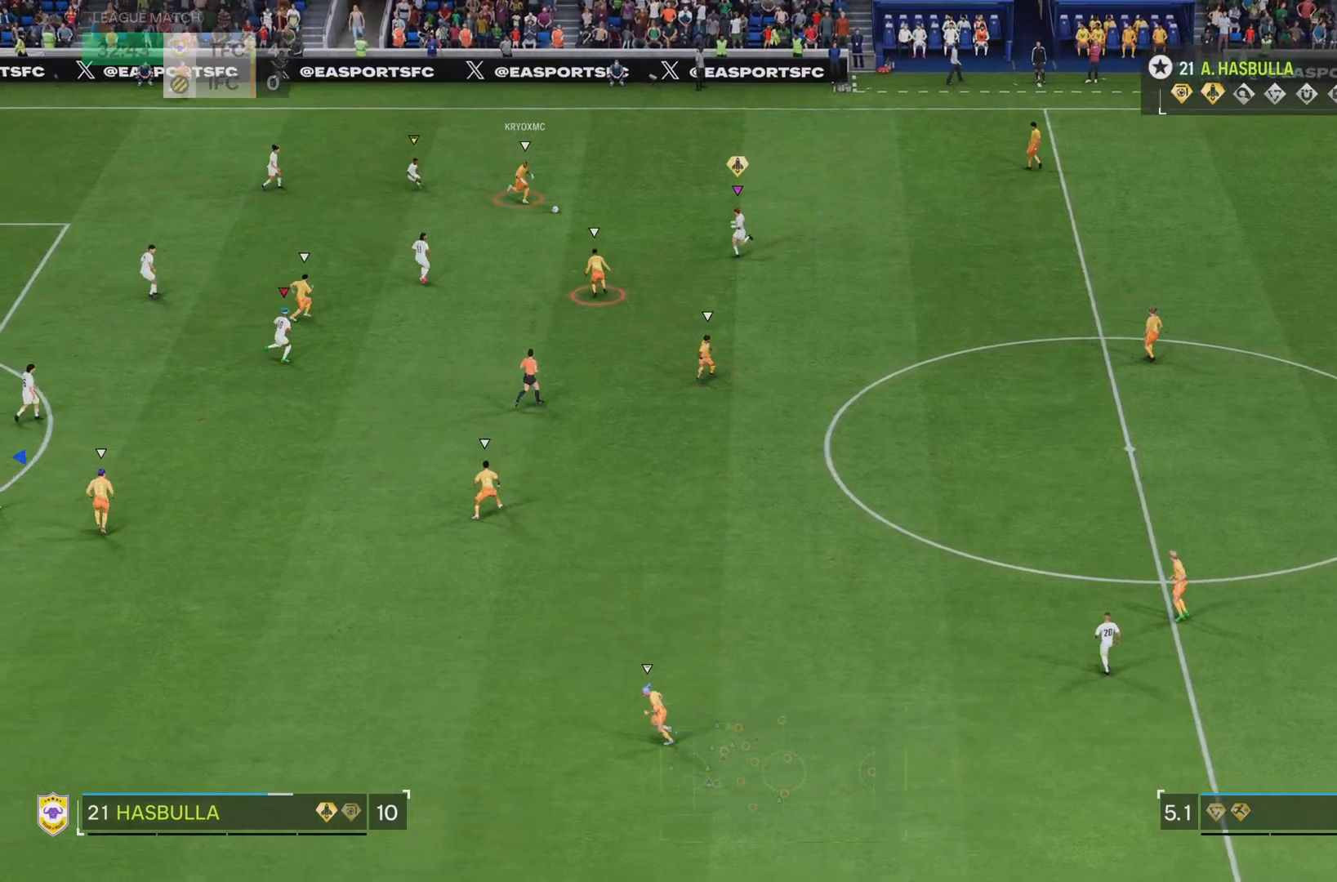
{"buttons": ["L2"], "left_stick": "down", "right_stick": "center", "events": [[133, "R2", "down"], [367, "left_stick", "down"], [450, "R2", "up"], [467, "L2", "down"]]}
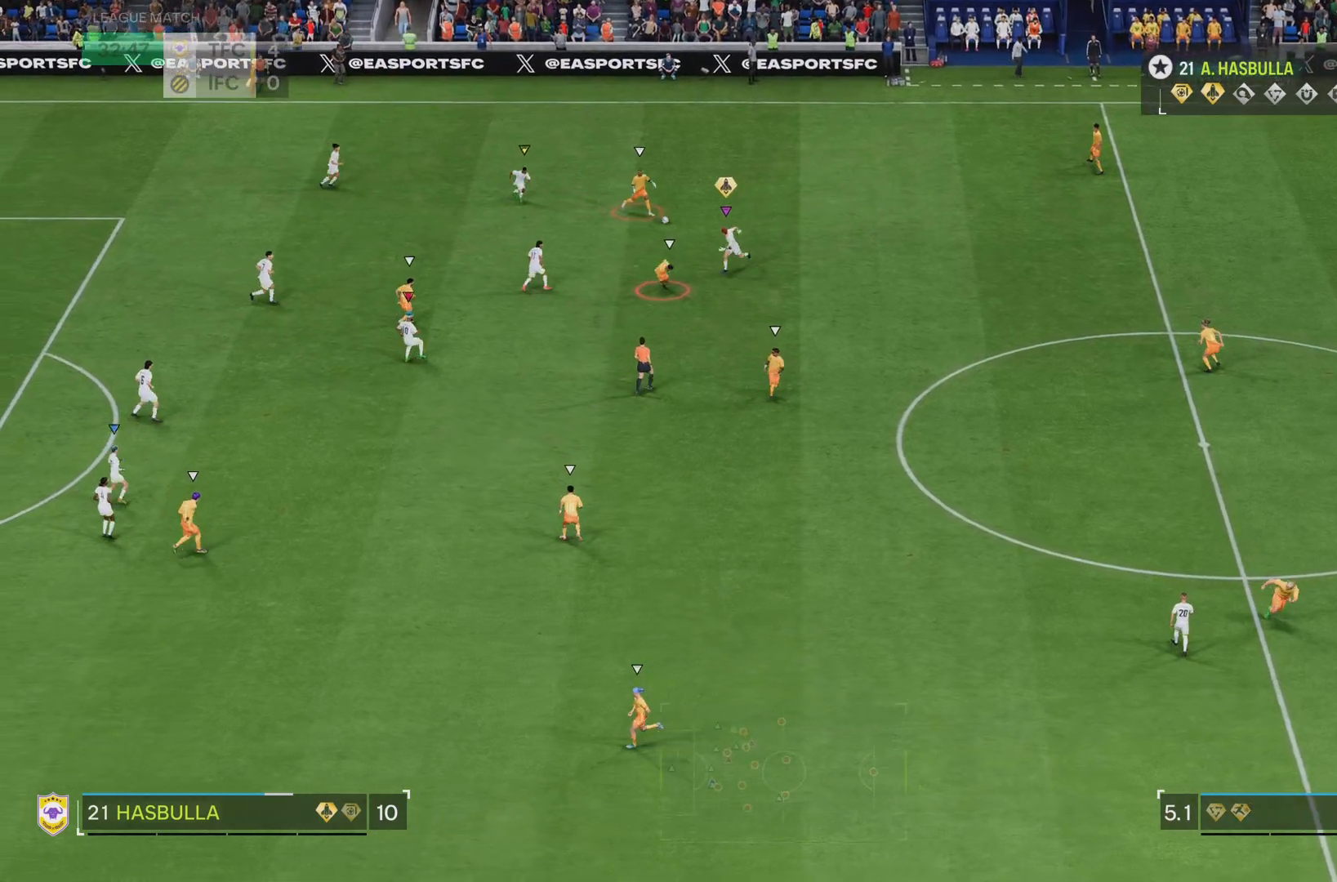
{"buttons": ["L2", "R2"], "left_stick": "down", "right_stick": "center", "events": [[184, "R2", "down"]]}
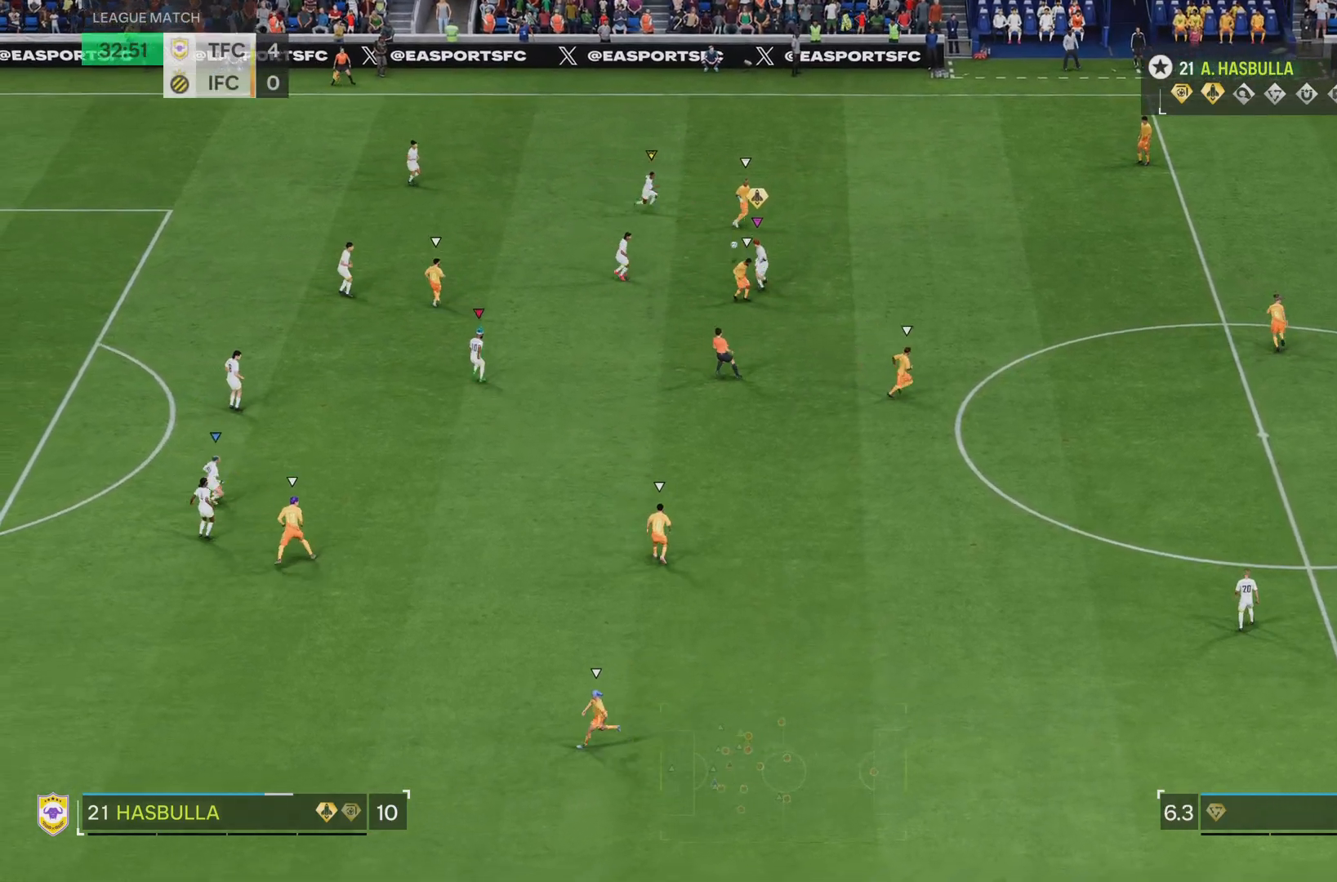
{"buttons": ["L2", "R2"], "left_stick": "down-right", "right_stick": "center", "events": [[183, "left_stick", "down-right"]]}
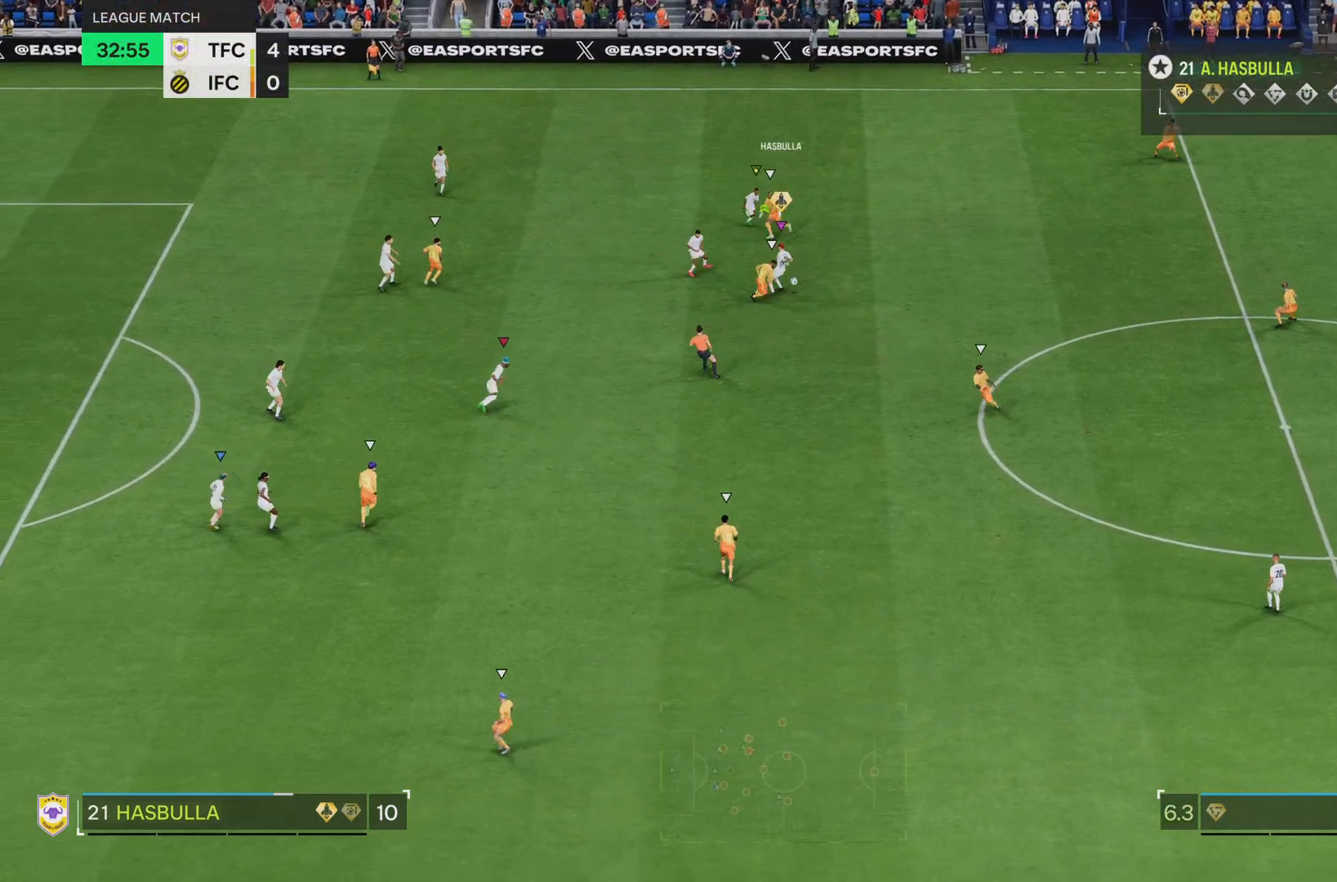
{"buttons": ["R2"], "left_stick": "right", "right_stick": "center", "events": [[434, "L2", "up"], [451, "left_stick", "right"]]}
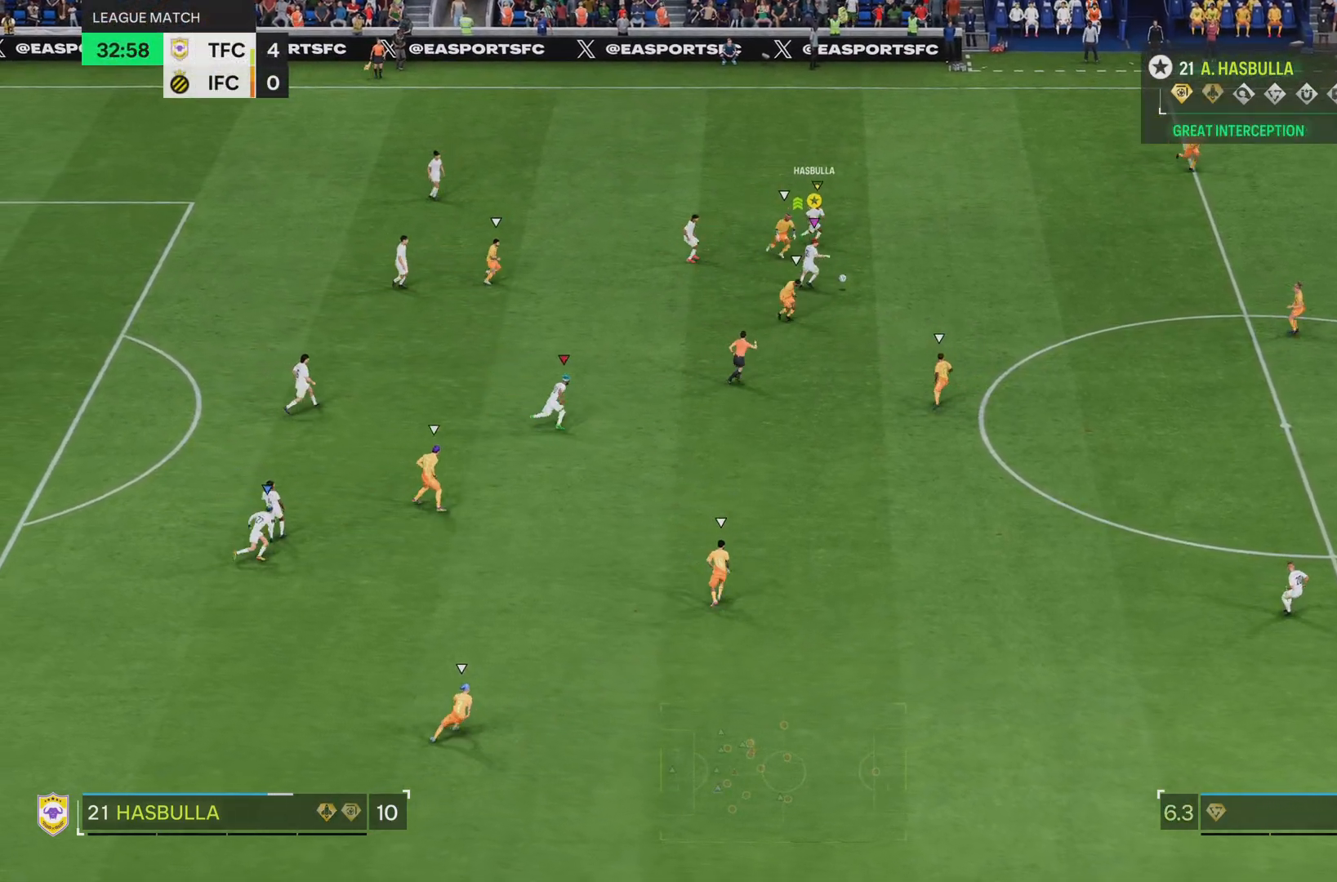
{"buttons": ["R2"], "left_stick": "right", "right_stick": "center", "events": []}
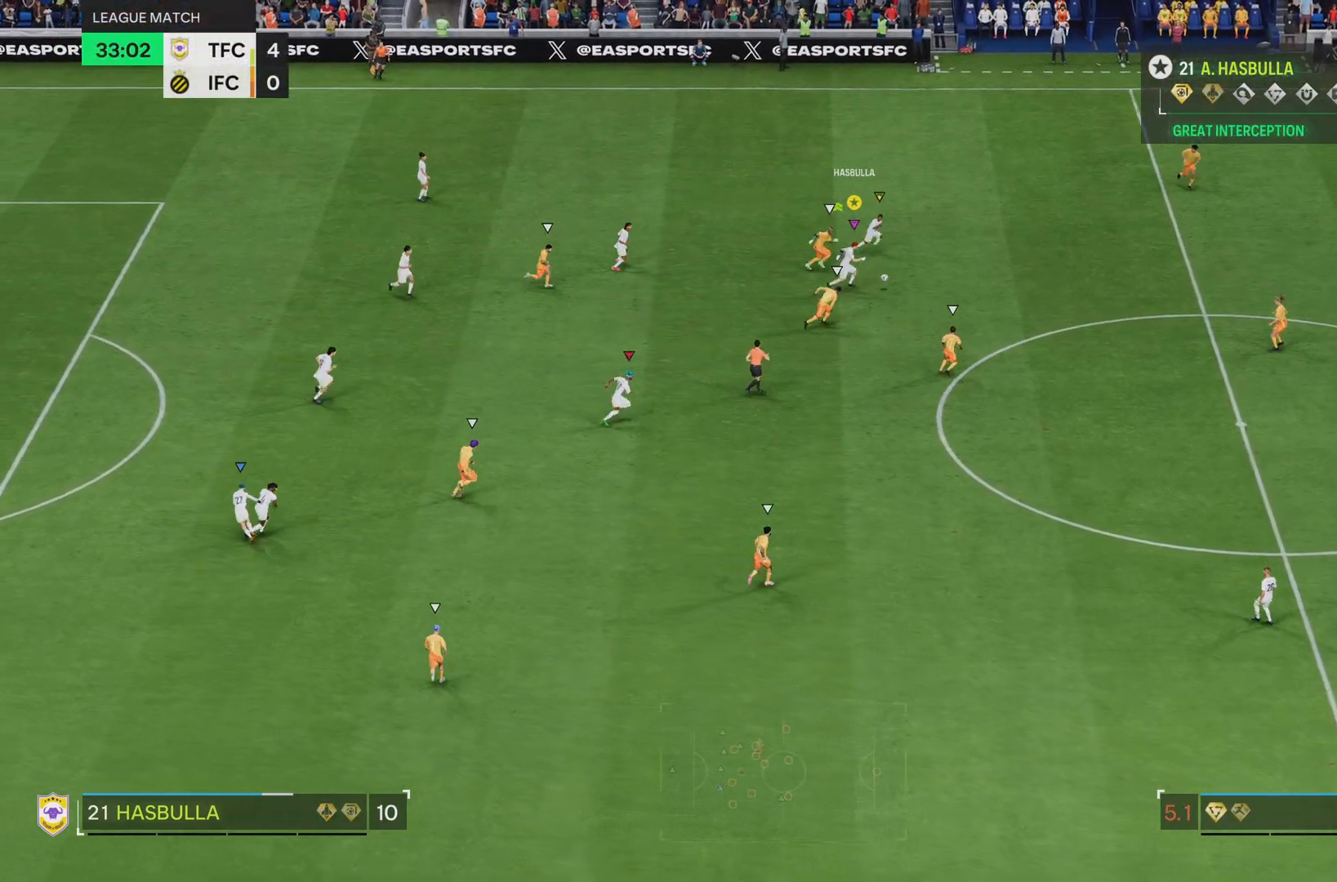
{"buttons": ["R2"], "left_stick": "right", "right_stick": "center", "events": []}
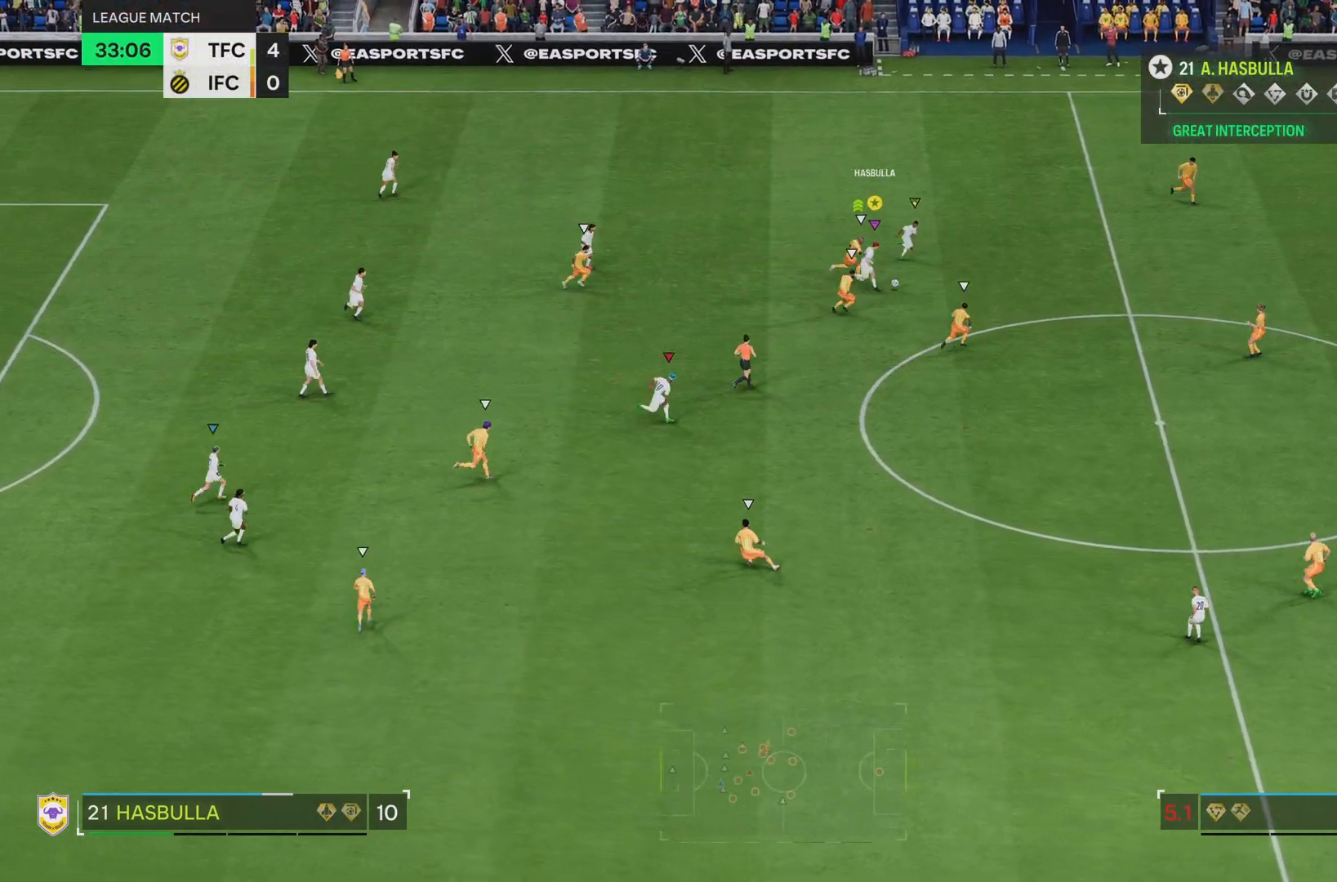
{"buttons": ["R2"], "left_stick": "right", "right_stick": "center", "events": []}
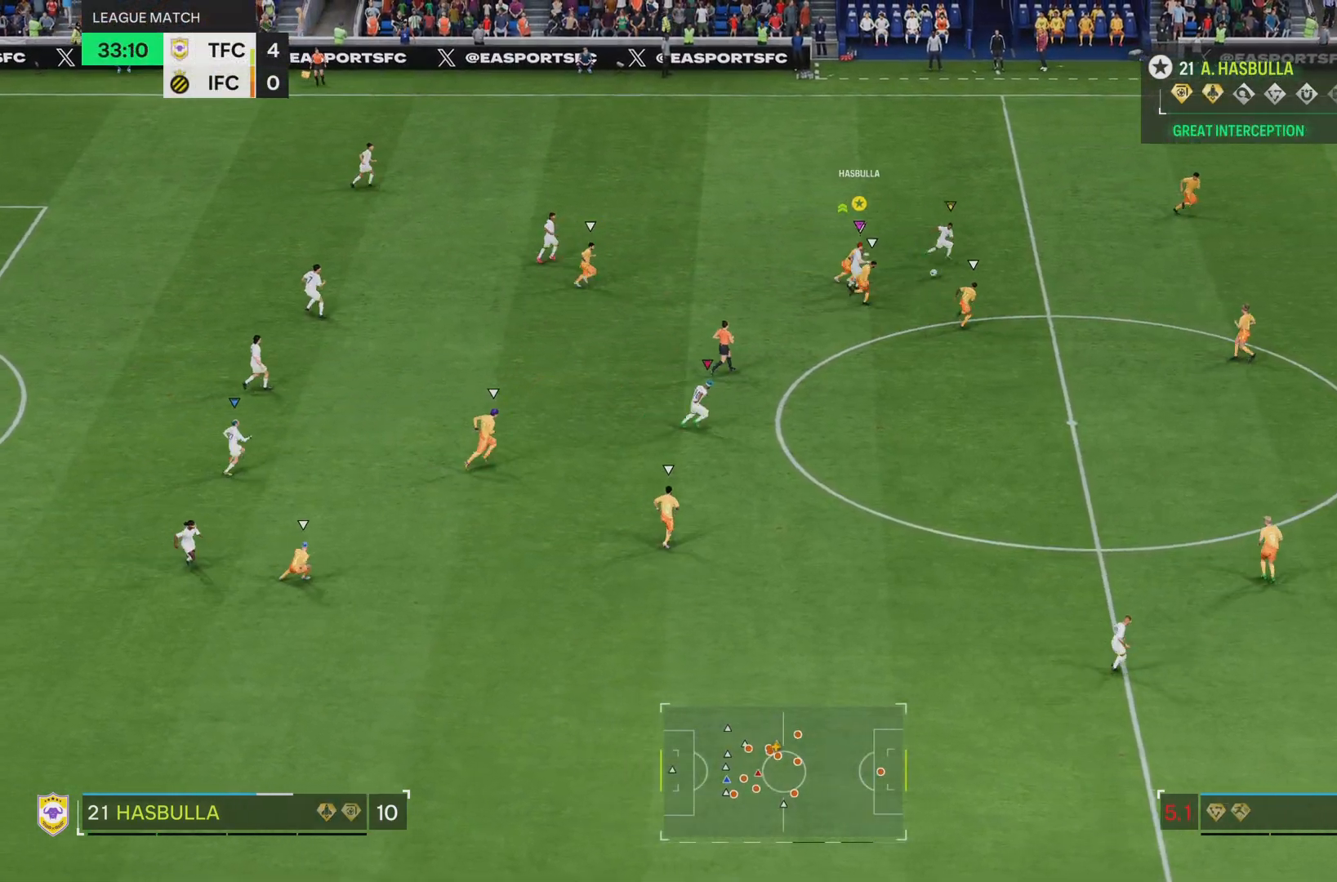
{"buttons": ["R2"], "left_stick": "right", "right_stick": "center", "events": []}
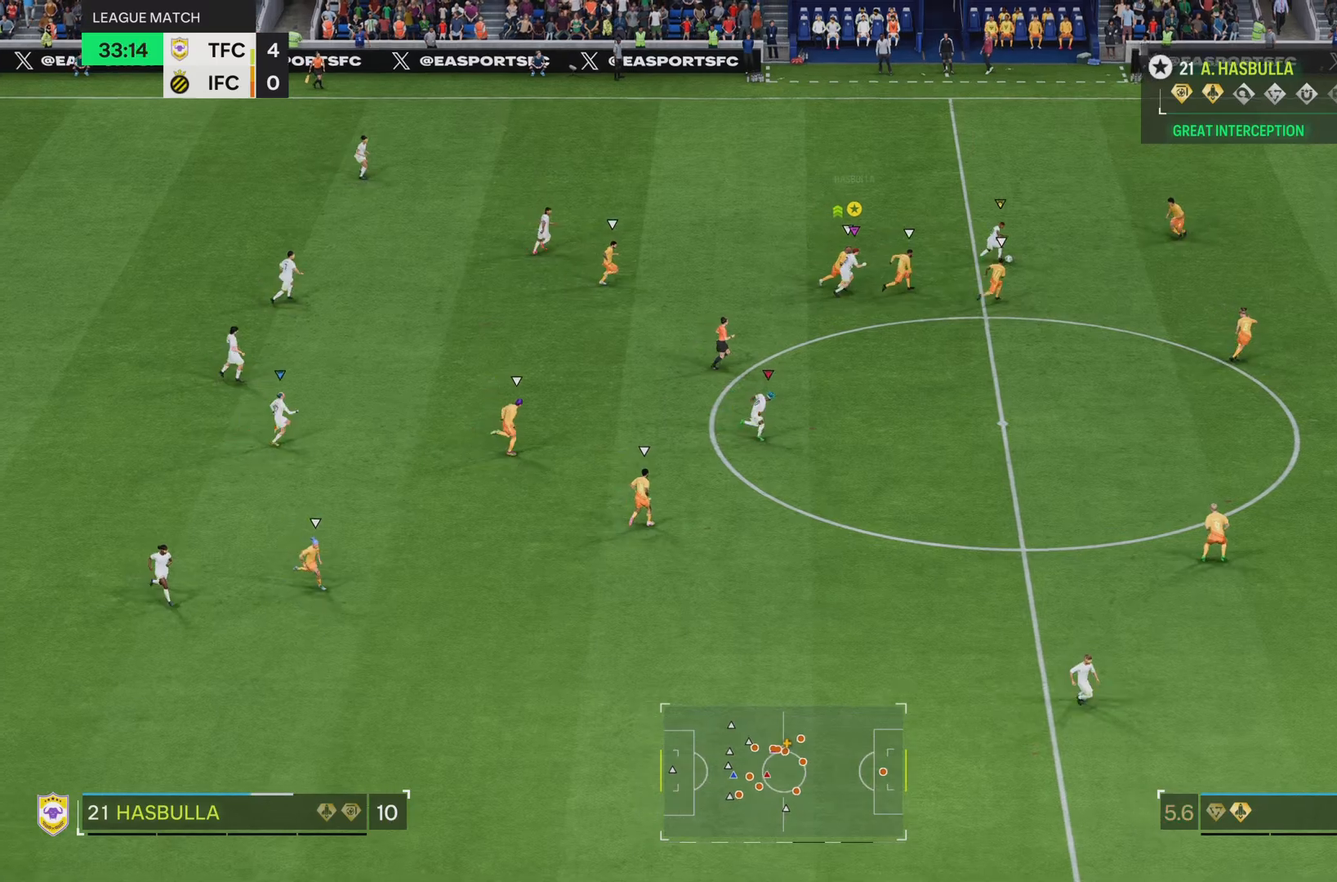
{"buttons": ["R2"], "left_stick": "right", "right_stick": "center", "events": []}
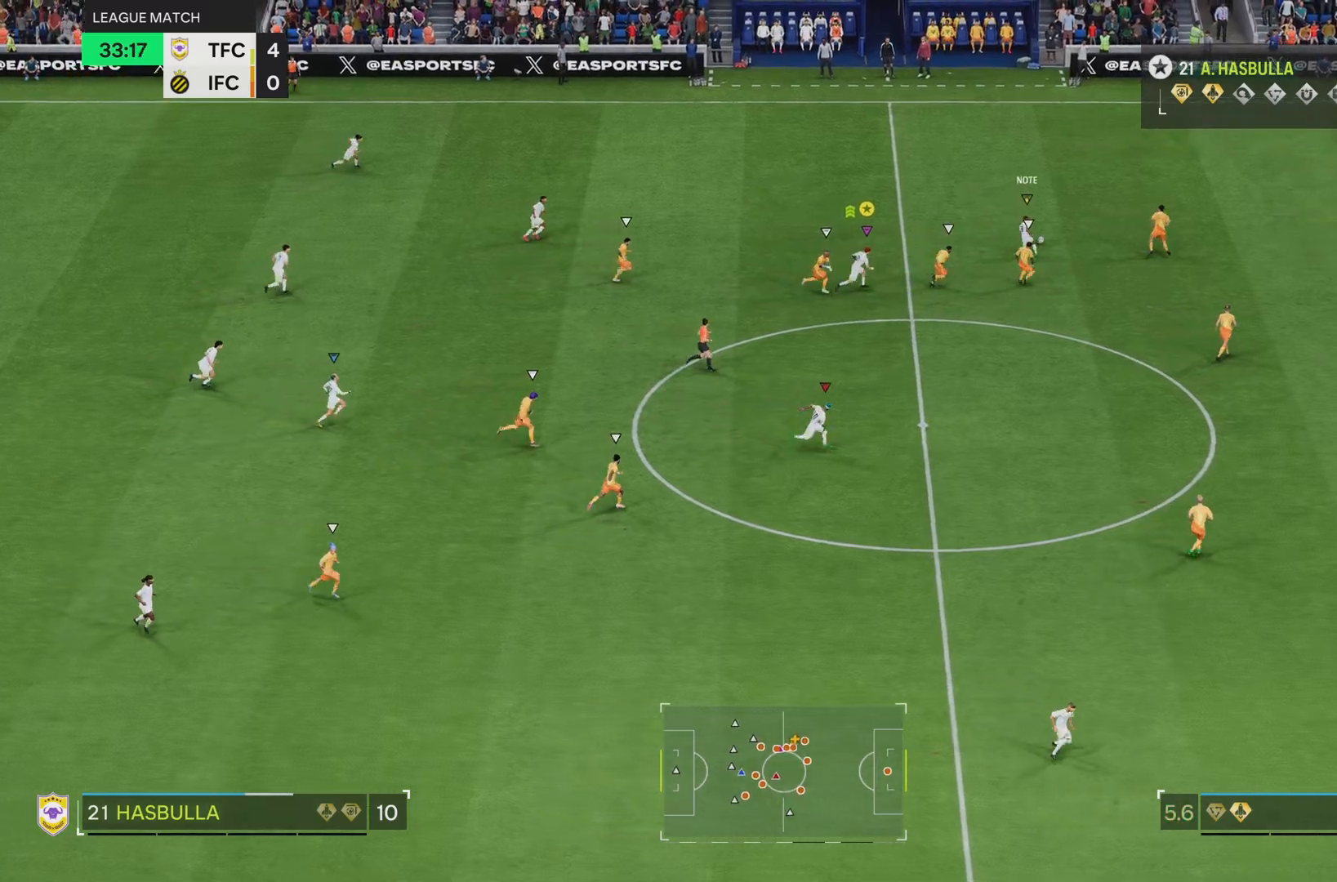
{"buttons": ["R2"], "left_stick": "right", "right_stick": "center", "events": []}
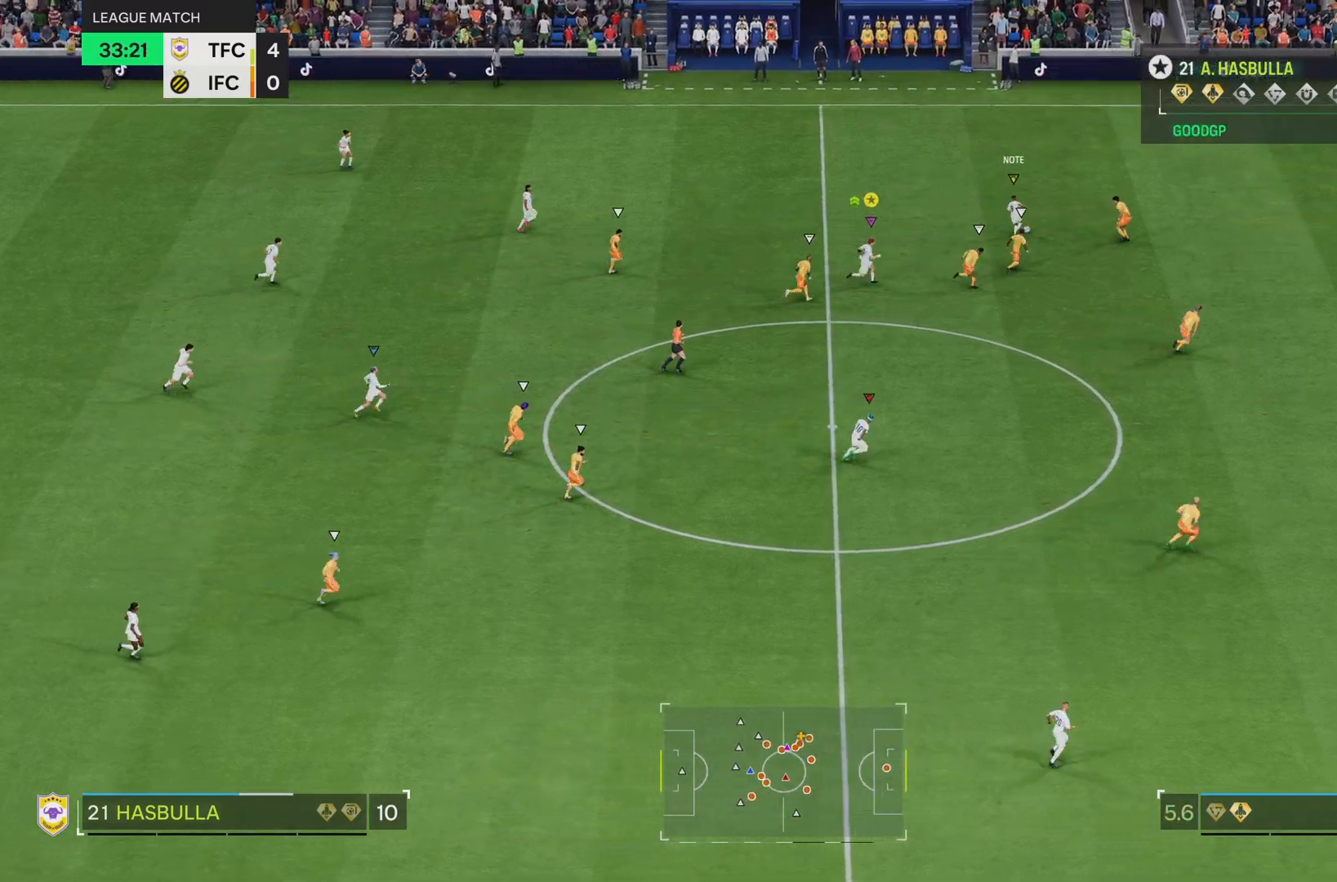
{"buttons": ["R2"], "left_stick": "right", "right_stick": "center", "events": []}
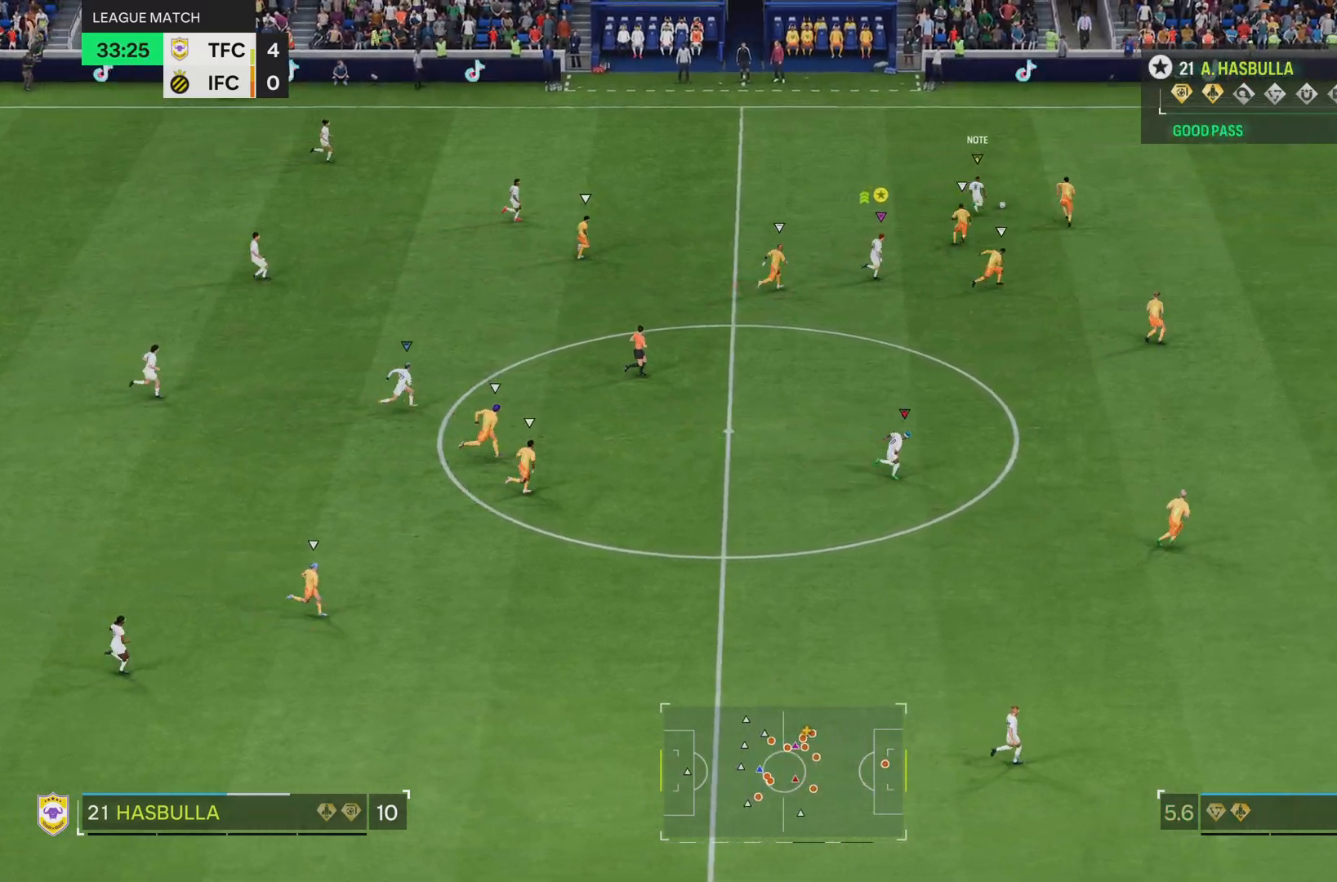
{"buttons": ["R2"], "left_stick": "right", "right_stick": "center", "events": []}
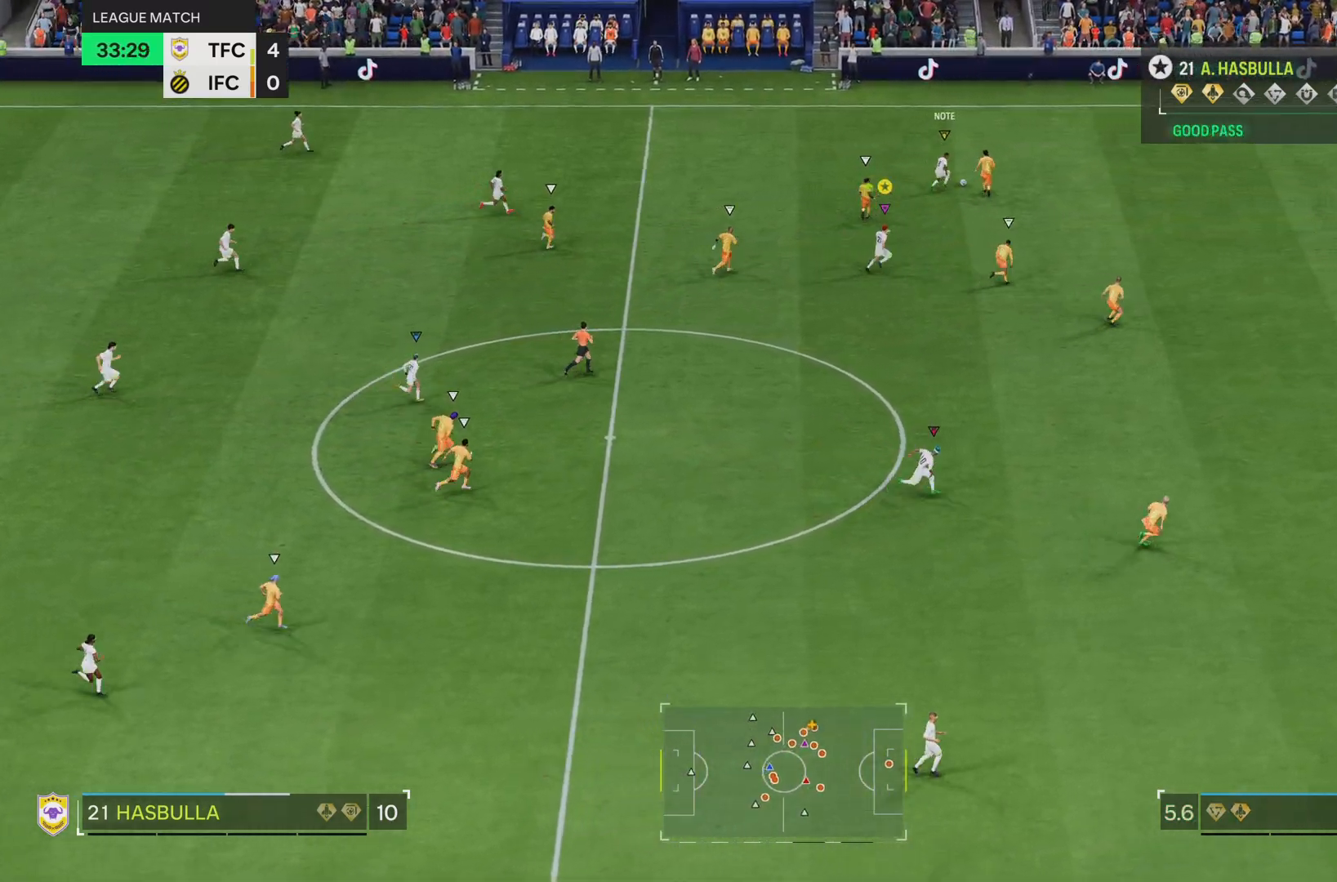
{"buttons": ["R2"], "left_stick": "up-right", "right_stick": "center", "events": [[351, "left_stick", "up-right"]]}
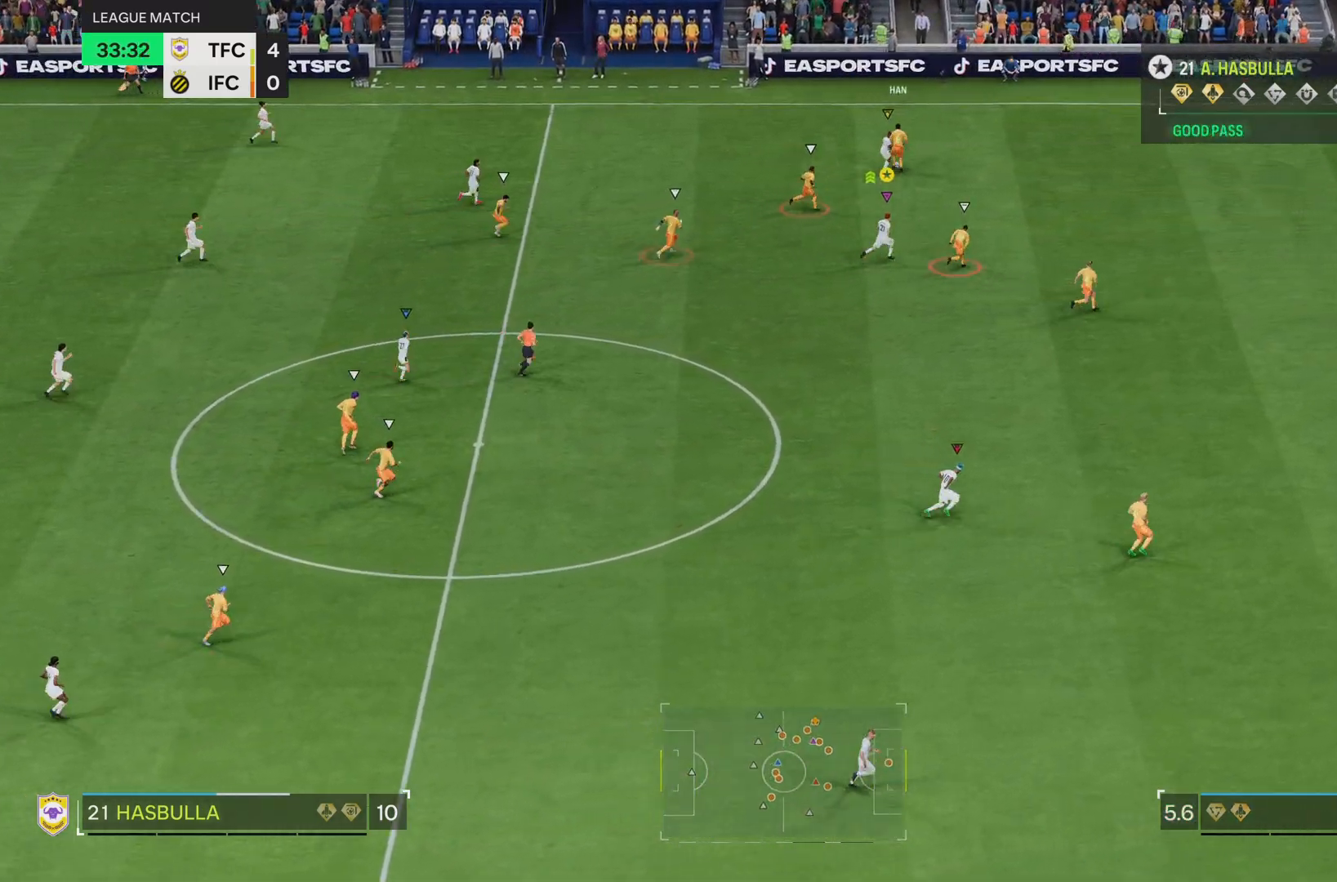
{"buttons": [], "left_stick": "up", "right_stick": "center", "events": [[483, "left_stick", "up"], [500, "R2", "up"]]}
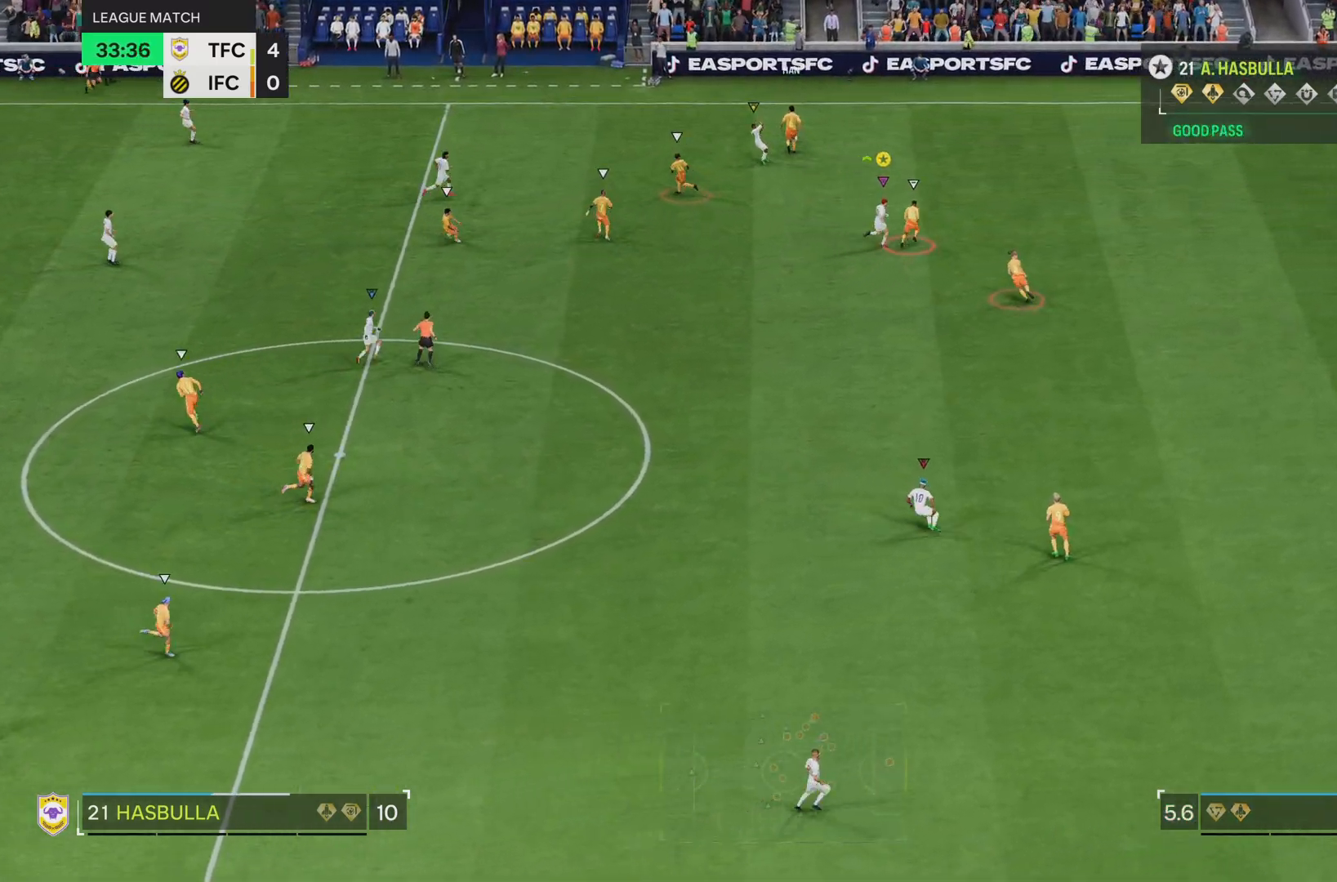
{"buttons": ["L2"], "left_stick": "left", "right_stick": "center", "events": [[100, "left_stick", "up-left"], [150, "L2", "down"], [417, "left_stick", "left"]]}
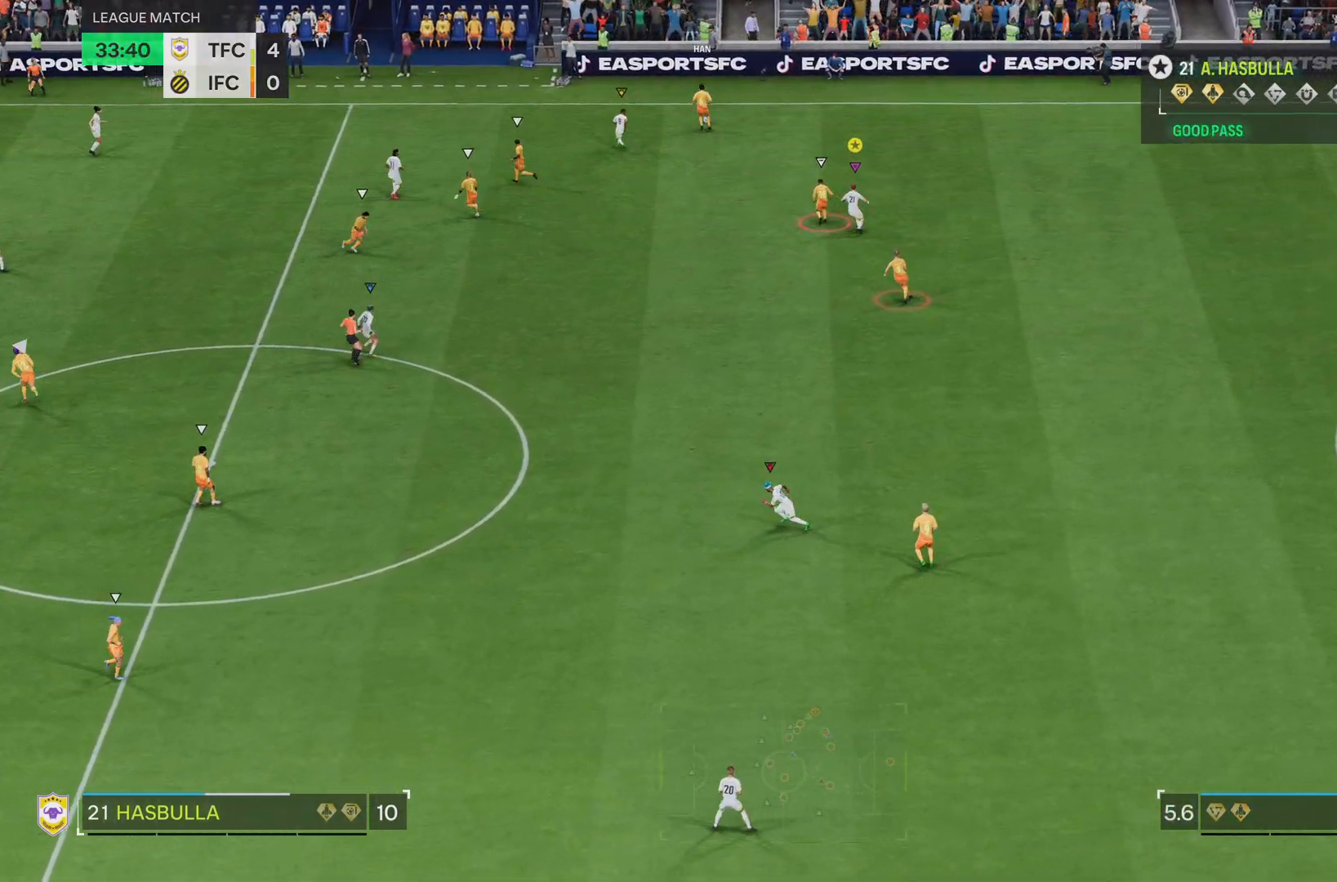
{"buttons": [], "left_stick": "left", "right_stick": "center", "events": [[100, "L2", "up"]]}
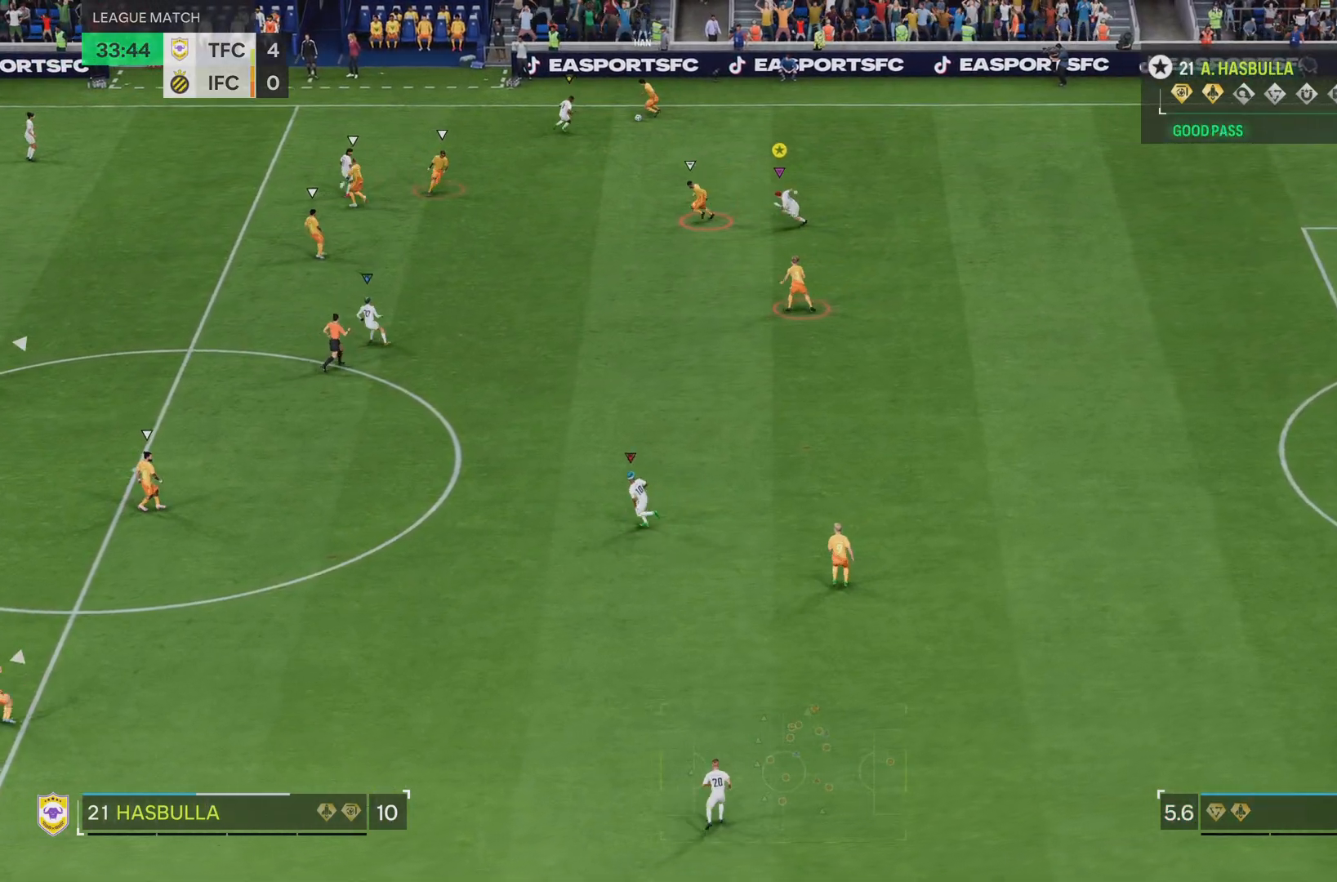
{"buttons": ["R2"], "left_stick": "left", "right_stick": "center", "events": [[250, "R2", "down"]]}
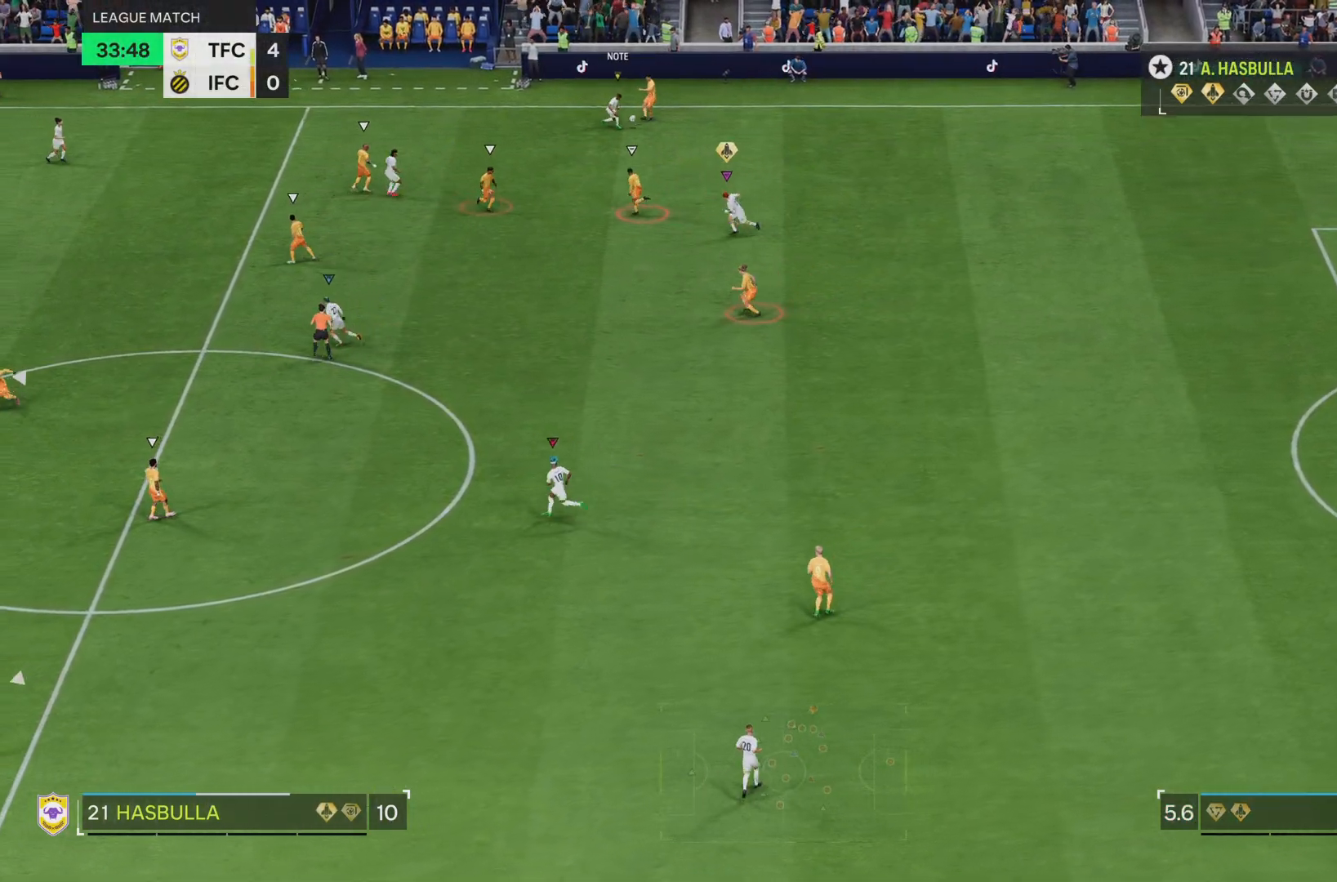
{"buttons": ["L2"], "left_stick": "down-right", "right_stick": "center", "events": [[317, "R2", "up"], [333, "left_stick", "down"], [400, "L2", "down"], [400, "R2", "down"], [467, "left_stick", "down-right"], [500, "R2", "up"]]}
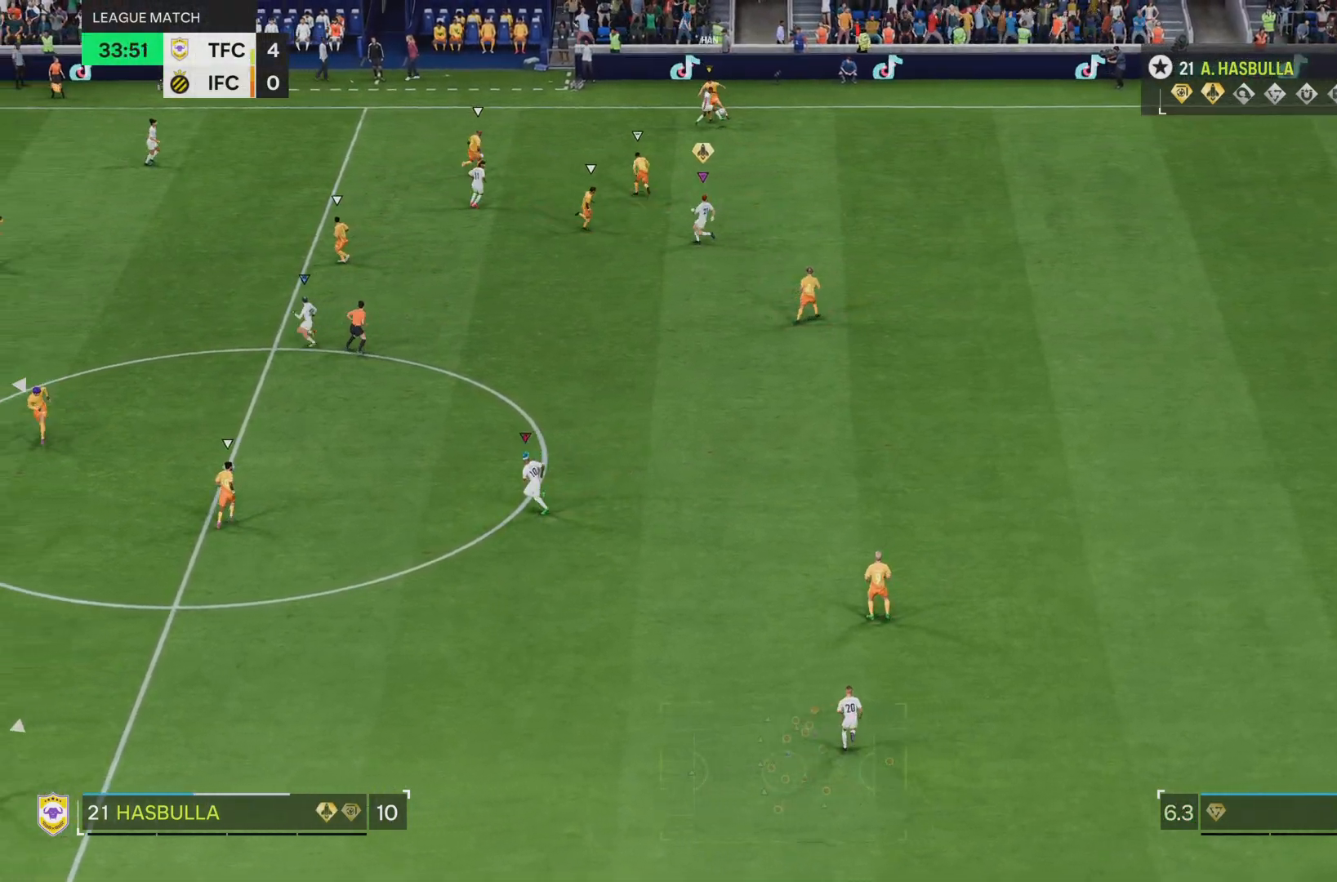
{"buttons": ["L2", "R2"], "left_stick": "right", "right_stick": "center", "events": [[84, "R2", "down"], [134, "left_stick", "right"], [167, "R2", "up"], [484, "R2", "down"]]}
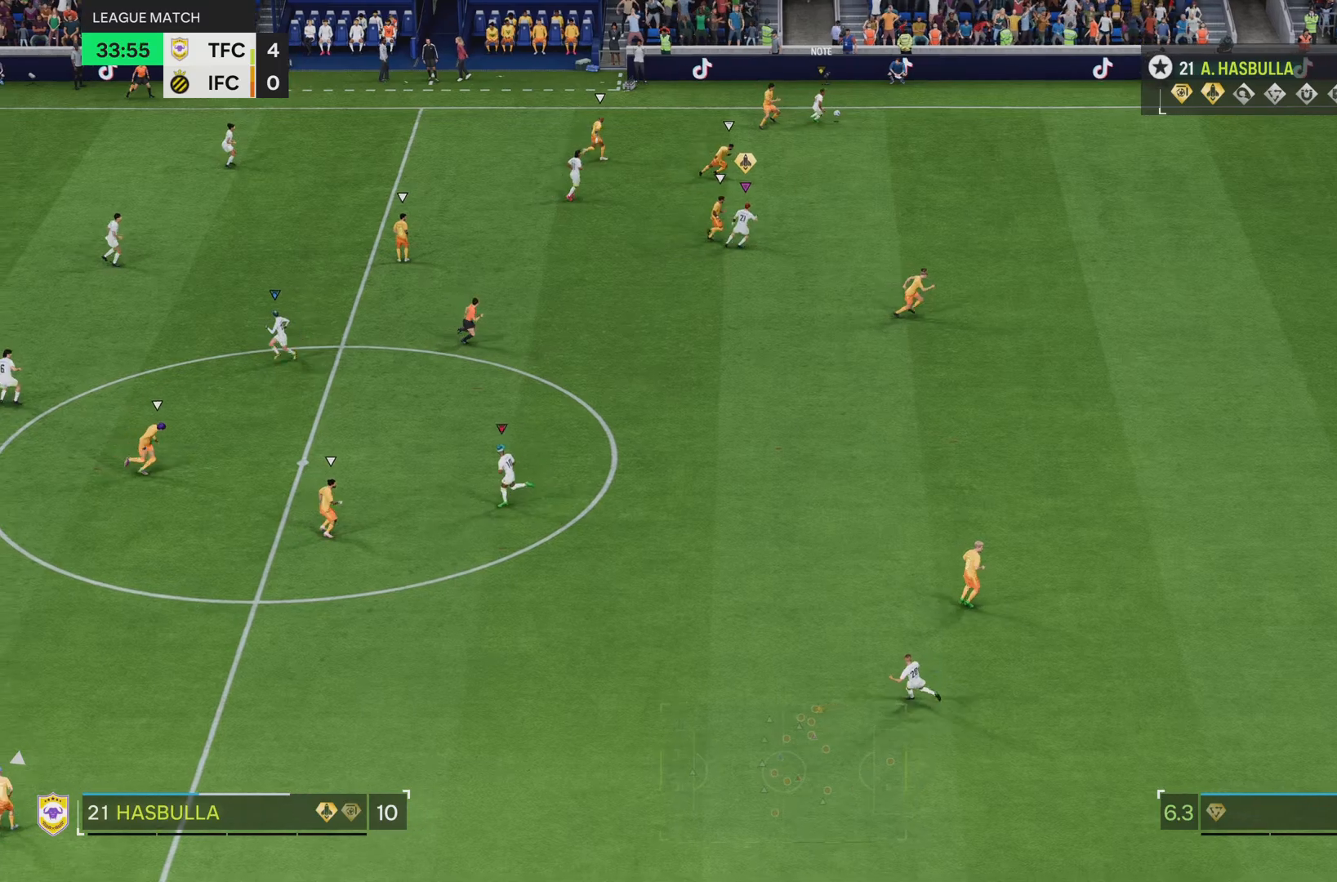
{"buttons": ["R2"], "left_stick": "right", "right_stick": "center", "events": [[83, "L2", "up"]]}